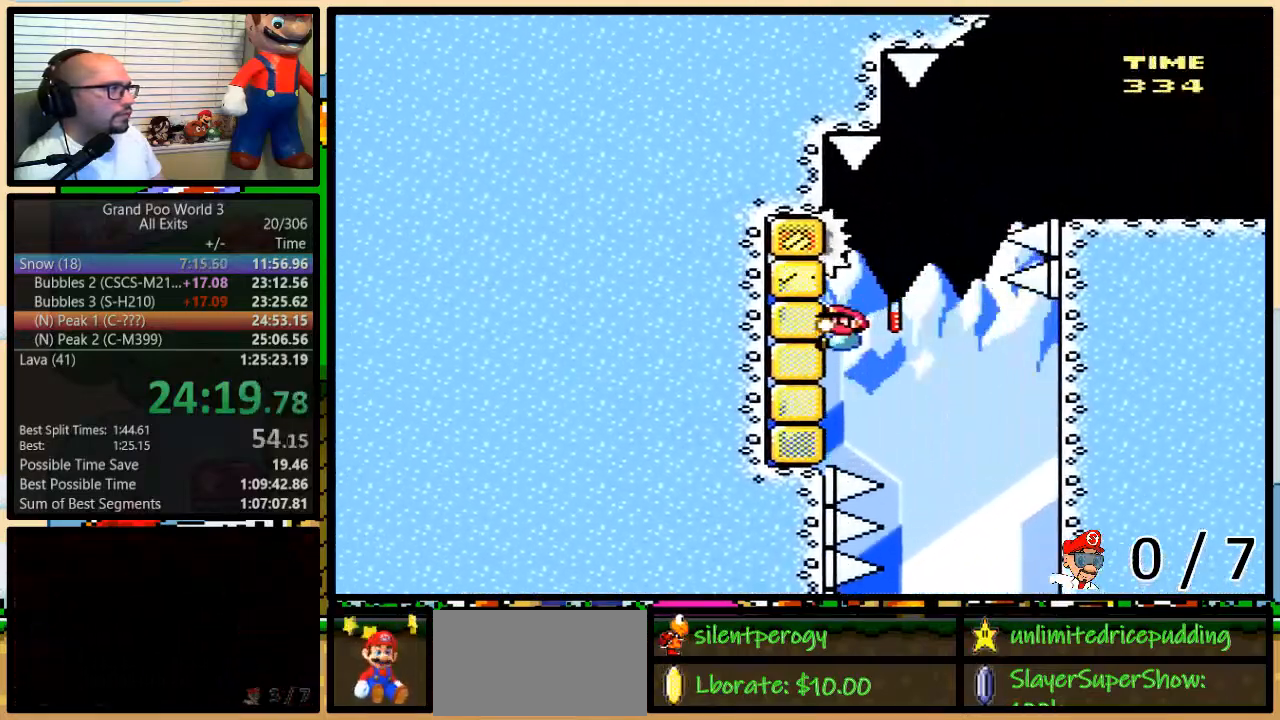
Gameplay with a controller (Nintendo layout); each line is a JSON object with the inputs held at the frame after it. "events" lists button and stick changes between this image and that frame as [ms after this image, input, new state], when the widget could be followed in between. Not read: L3 R3.
{"buttons": ["Y", "DPAD_UP", "DPAD_RIGHT"], "events": [[50, "B", "down"], [450, "B", "up"]]}
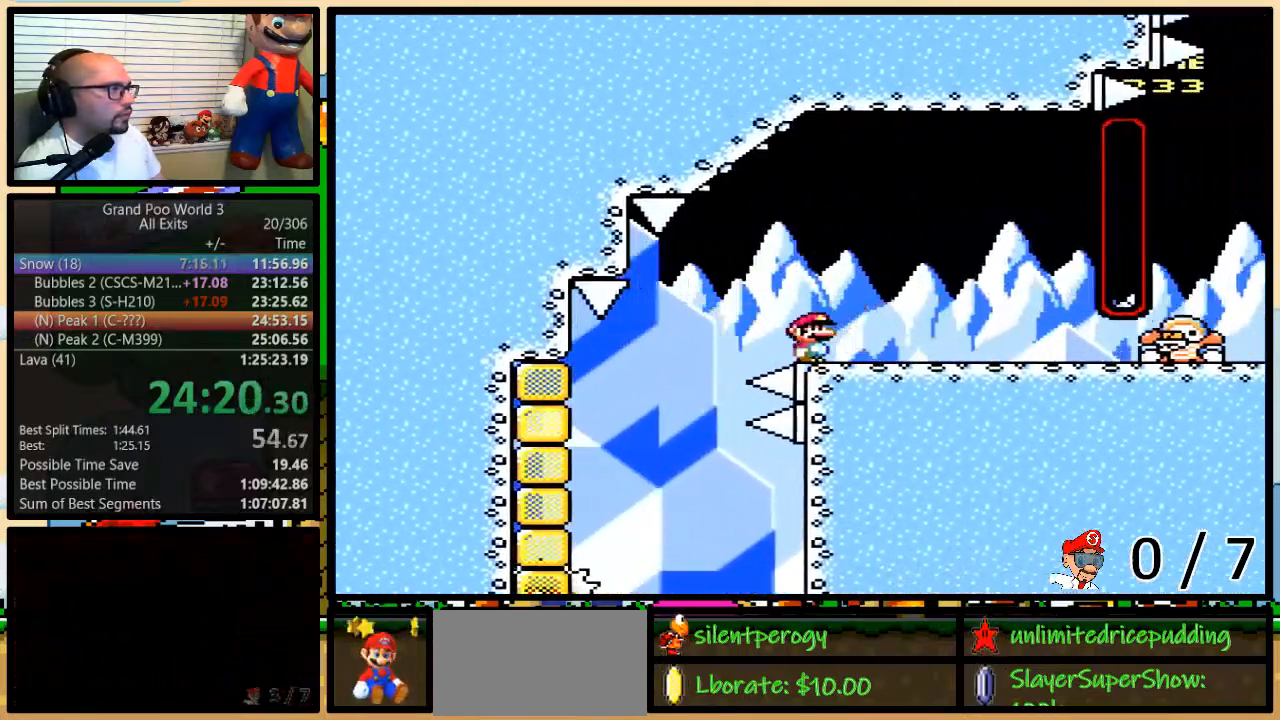
{"buttons": ["Y", "DPAD_UP", "DPAD_RIGHT"], "events": [[67, "A", "down"], [100, "A", "up"], [200, "DPAD_UP", "up"], [300, "DPAD_UP", "down"]]}
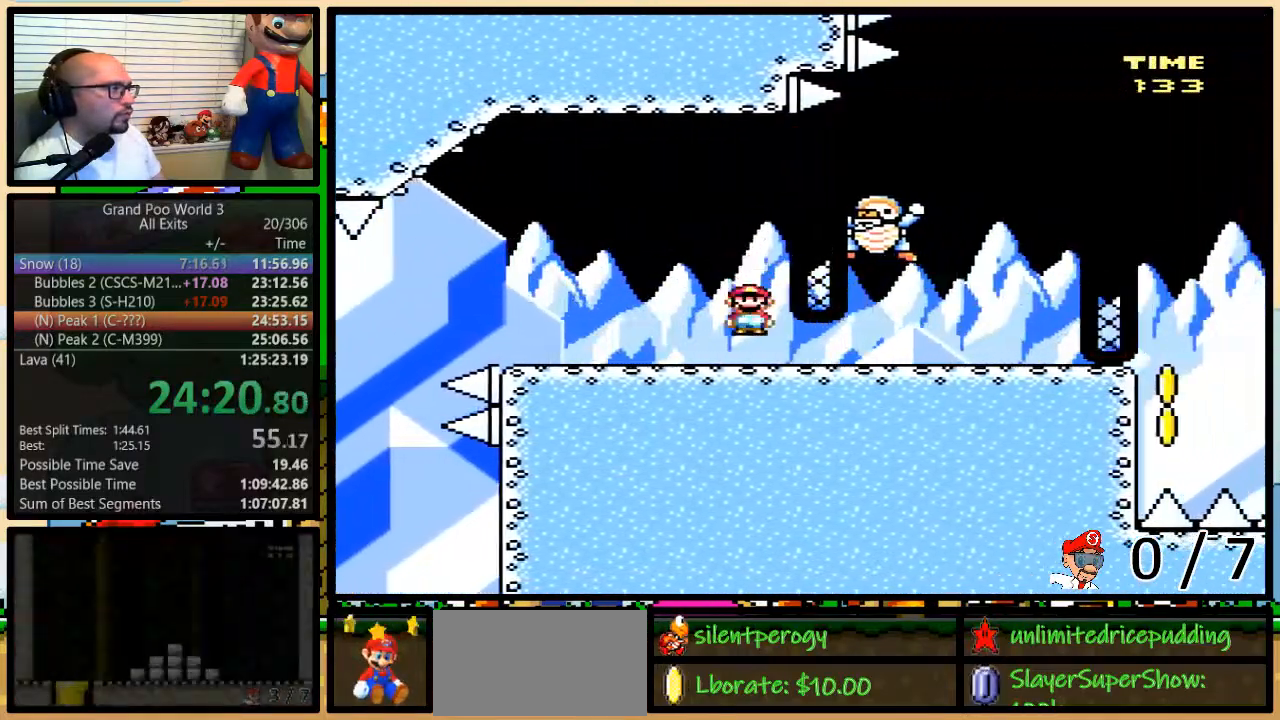
{"buttons": ["B", "Y", "DPAD_LEFT"], "events": [[167, "DPAD_UP", "up"], [333, "B", "down"], [333, "DPAD_UP", "down"], [367, "DPAD_LEFT", "down"], [367, "DPAD_RIGHT", "up"], [367, "DPAD_UP", "up"]]}
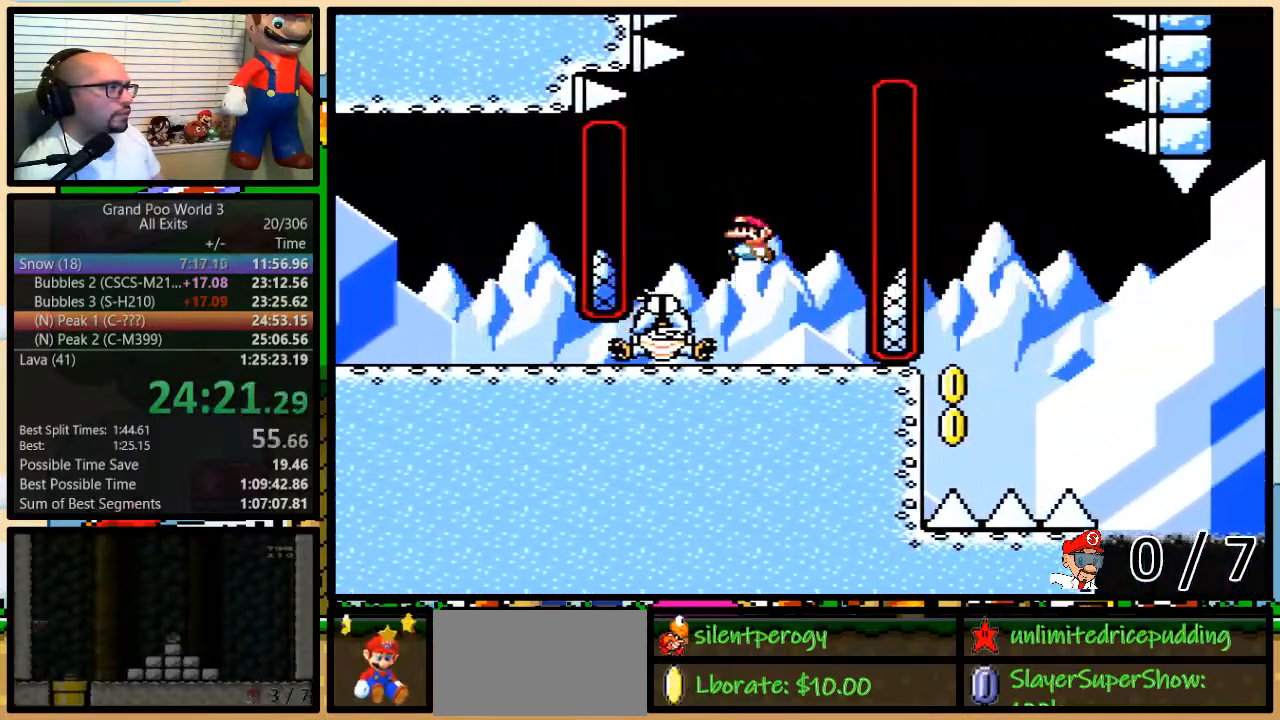
{"buttons": ["B", "Y", "DPAD_RIGHT"], "events": [[67, "B", "up"], [233, "DPAD_UP", "down"], [267, "B", "down"], [267, "DPAD_LEFT", "up"], [267, "DPAD_RIGHT", "down"], [300, "DPAD_UP", "up"]]}
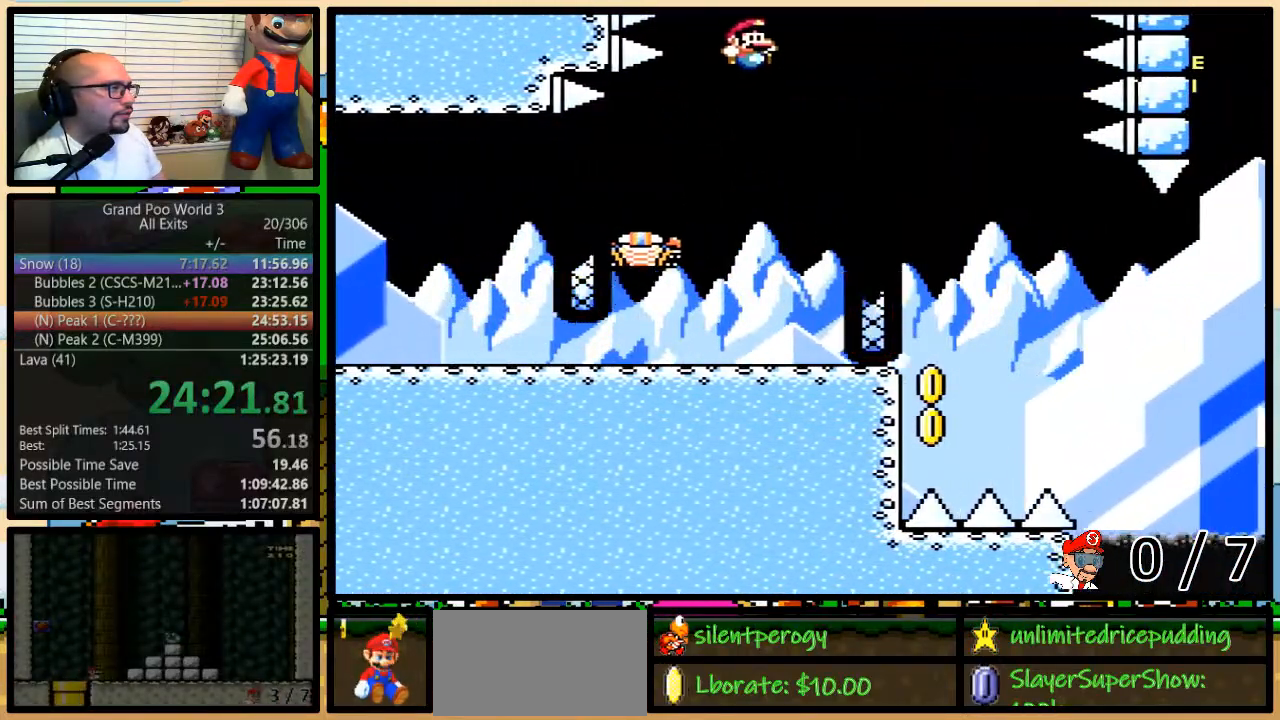
{"buttons": ["B", "Y"], "events": [[117, "DPAD_UP", "down"], [167, "DPAD_UP", "up"], [267, "DPAD_UP", "down"], [300, "DPAD_LEFT", "down"], [300, "DPAD_RIGHT", "up"], [300, "DPAD_UP", "up"], [483, "DPAD_LEFT", "up"]]}
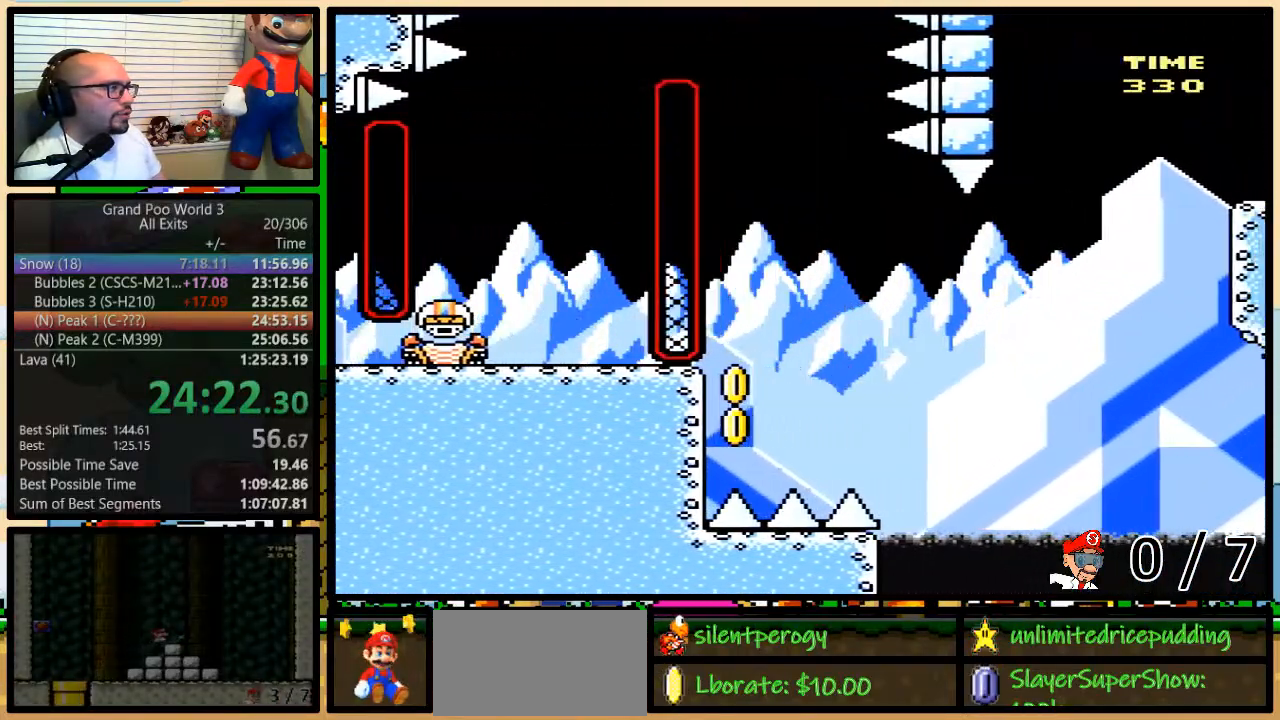
{"buttons": ["B", "Y", "DPAD_LEFT"], "events": [[233, "DPAD_LEFT", "down"], [317, "DPAD_LEFT", "up"], [383, "DPAD_LEFT", "down"]]}
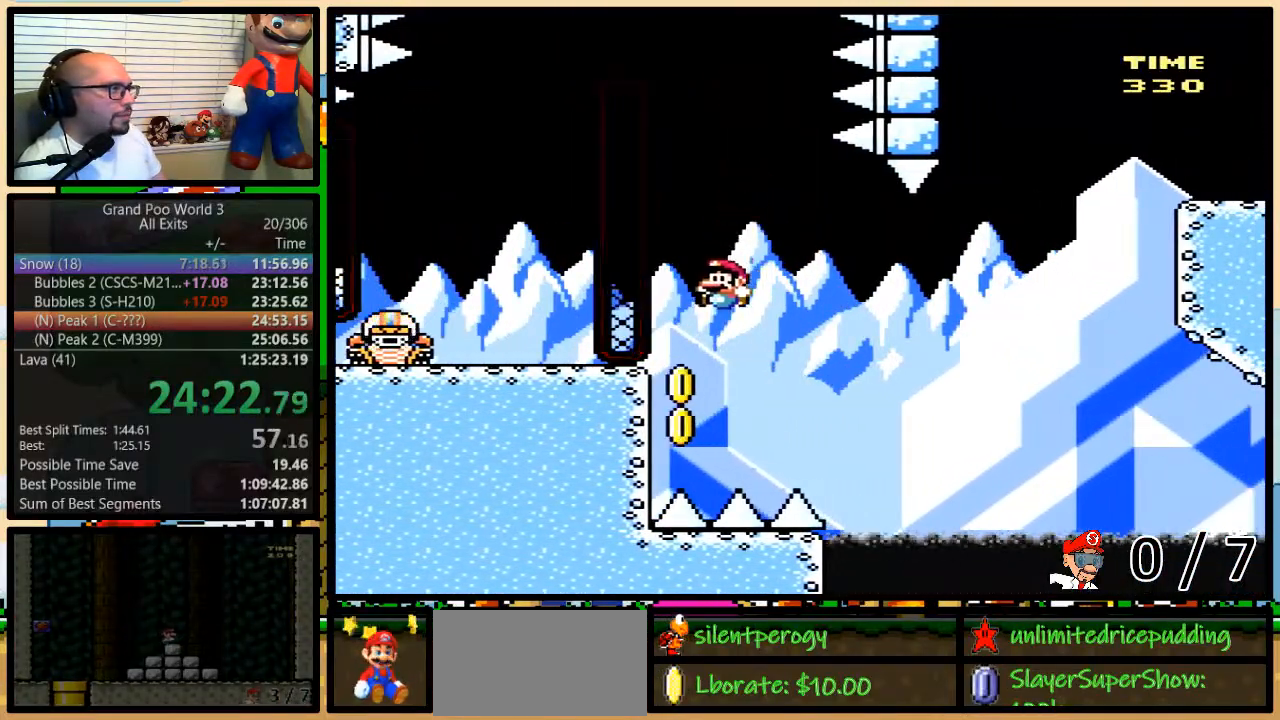
{"buttons": ["Y", "DPAD_UP"], "events": [[333, "DPAD_UP", "down"], [367, "B", "up"], [367, "DPAD_LEFT", "up"]]}
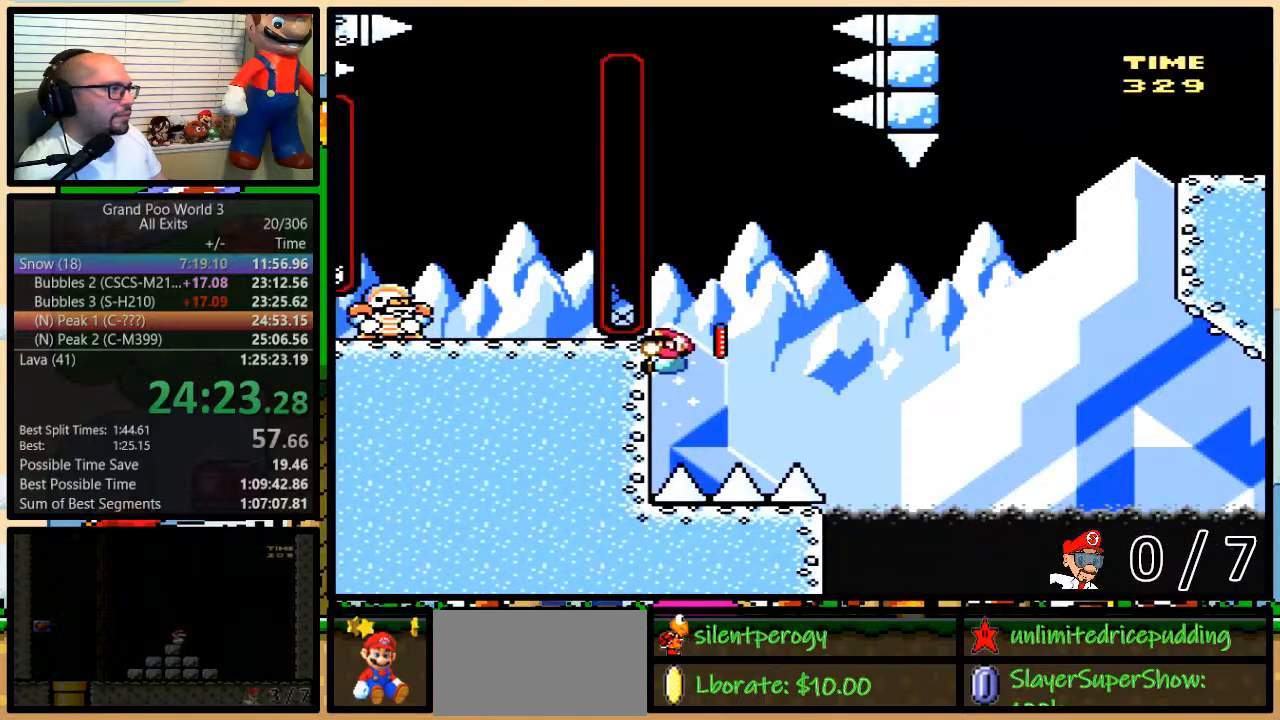
{"buttons": ["Y"], "events": [[17, "DPAD_UP", "up"]]}
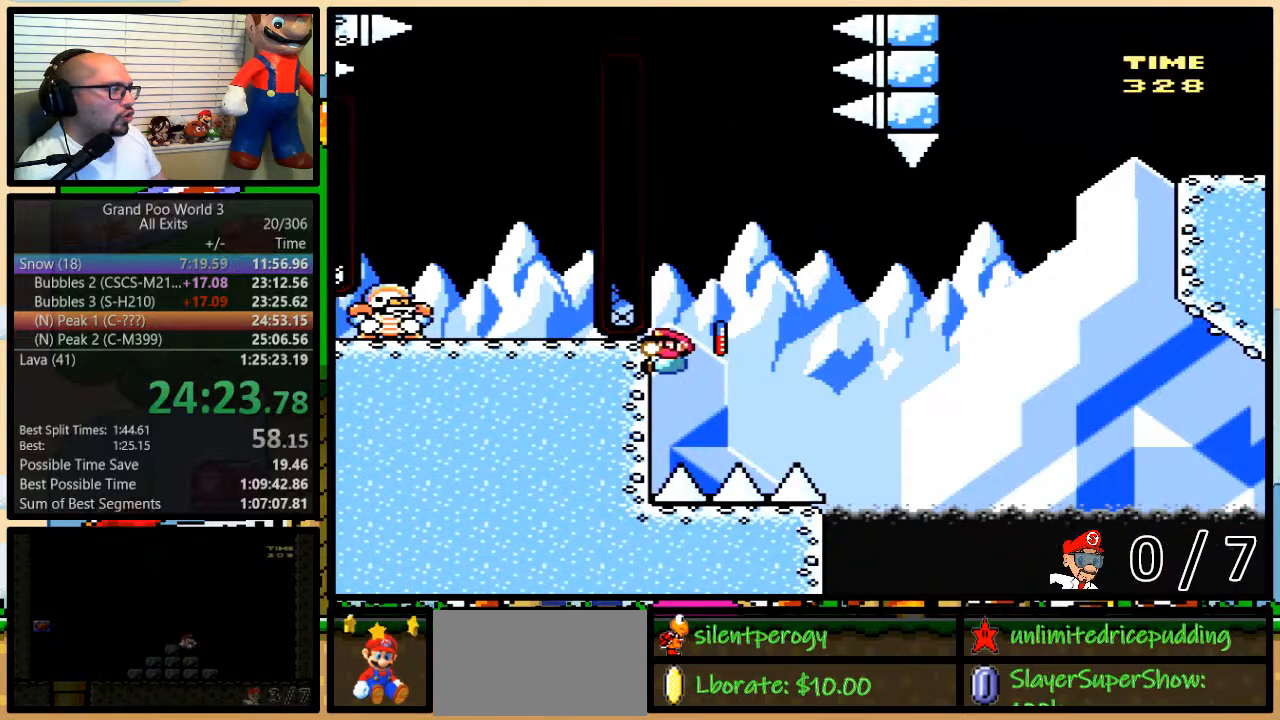
{"buttons": ["Y"], "events": []}
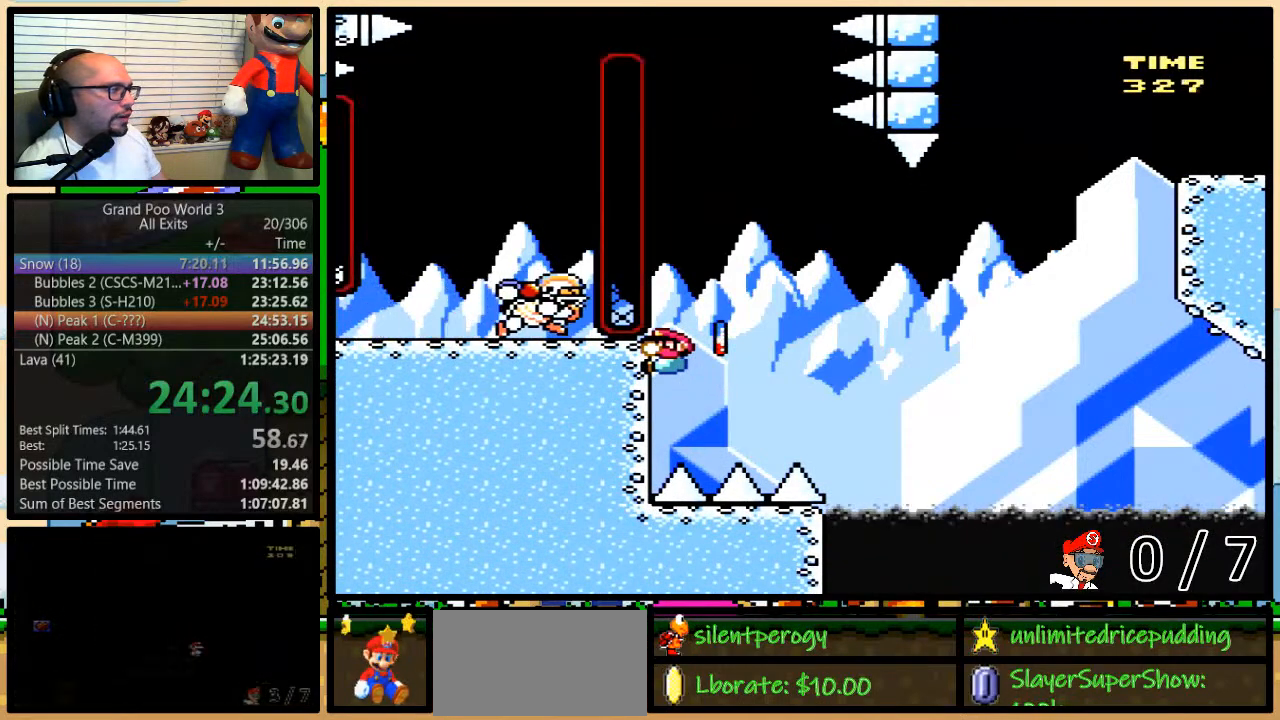
{"buttons": ["B", "Y"], "events": [[133, "B", "down"], [267, "B", "up"], [317, "B", "down"]]}
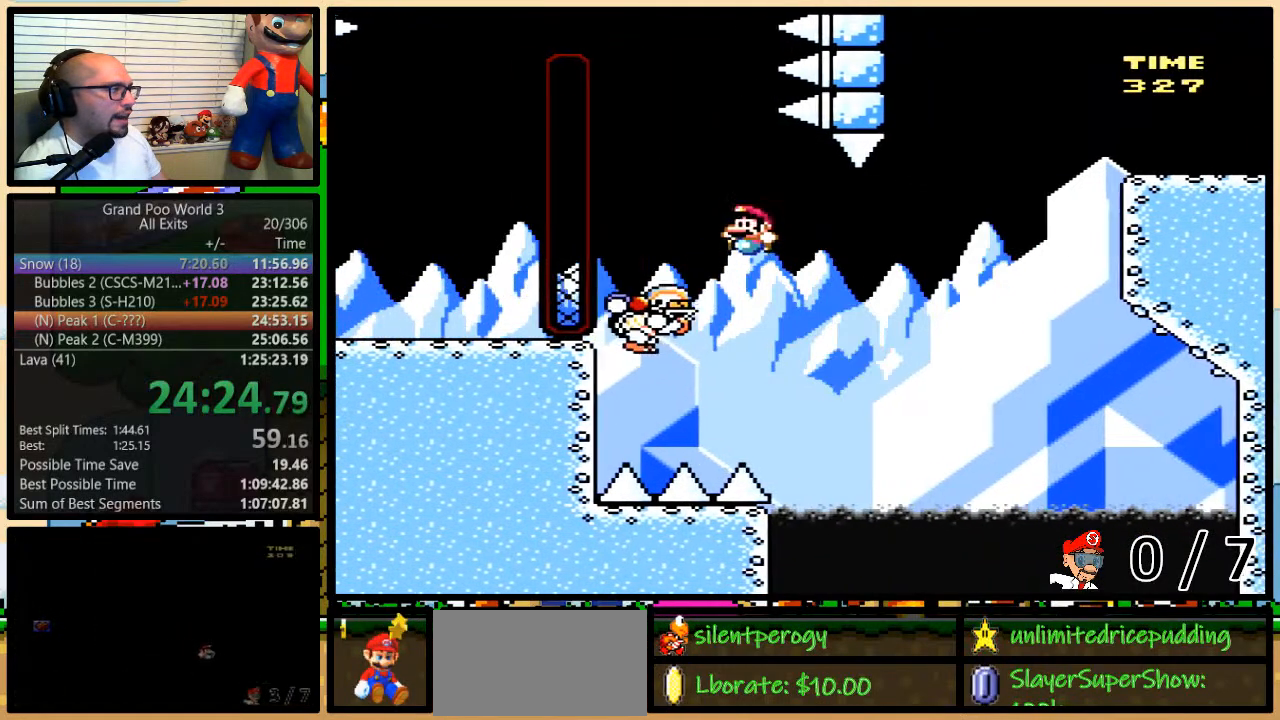
{"buttons": ["B", "Y", "DPAD_UP", "DPAD_RIGHT"], "events": [[67, "DPAD_LEFT", "down"], [100, "B", "up"], [167, "B", "down"], [317, "DPAD_UP", "down"], [350, "DPAD_LEFT", "up"], [383, "DPAD_RIGHT", "down"]]}
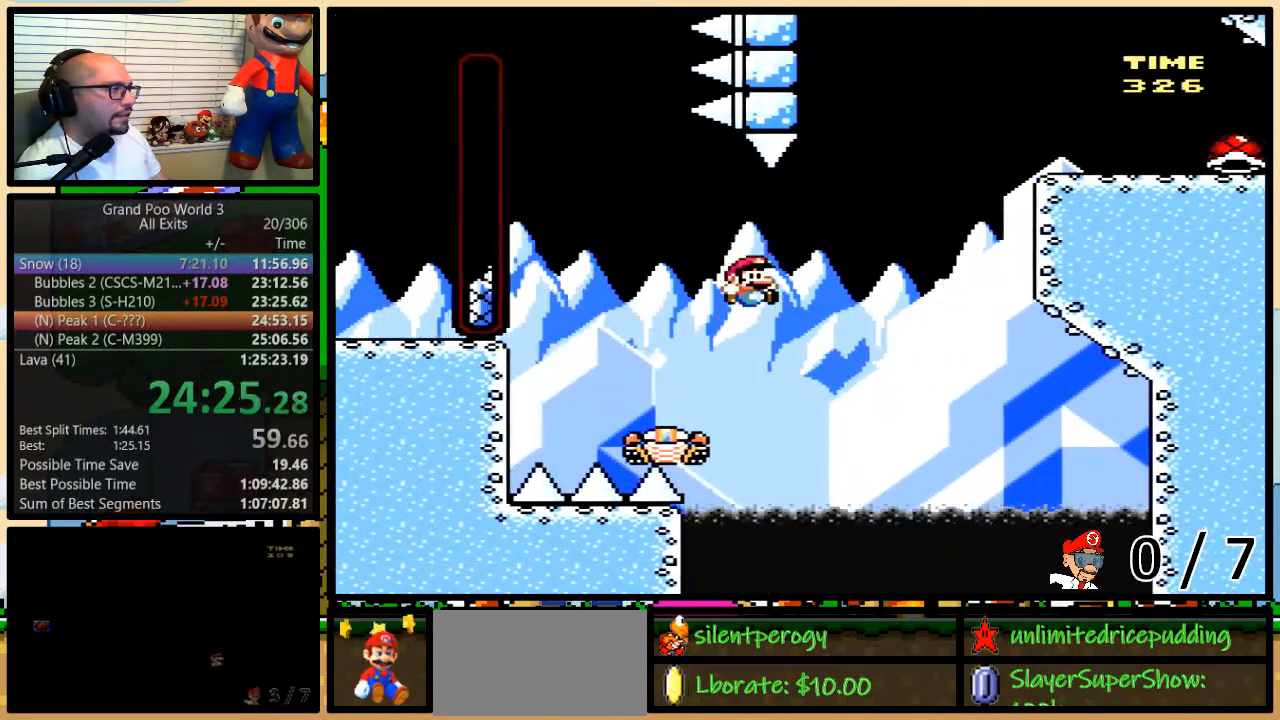
{"buttons": ["B", "Y", "DPAD_UP", "DPAD_RIGHT"], "events": []}
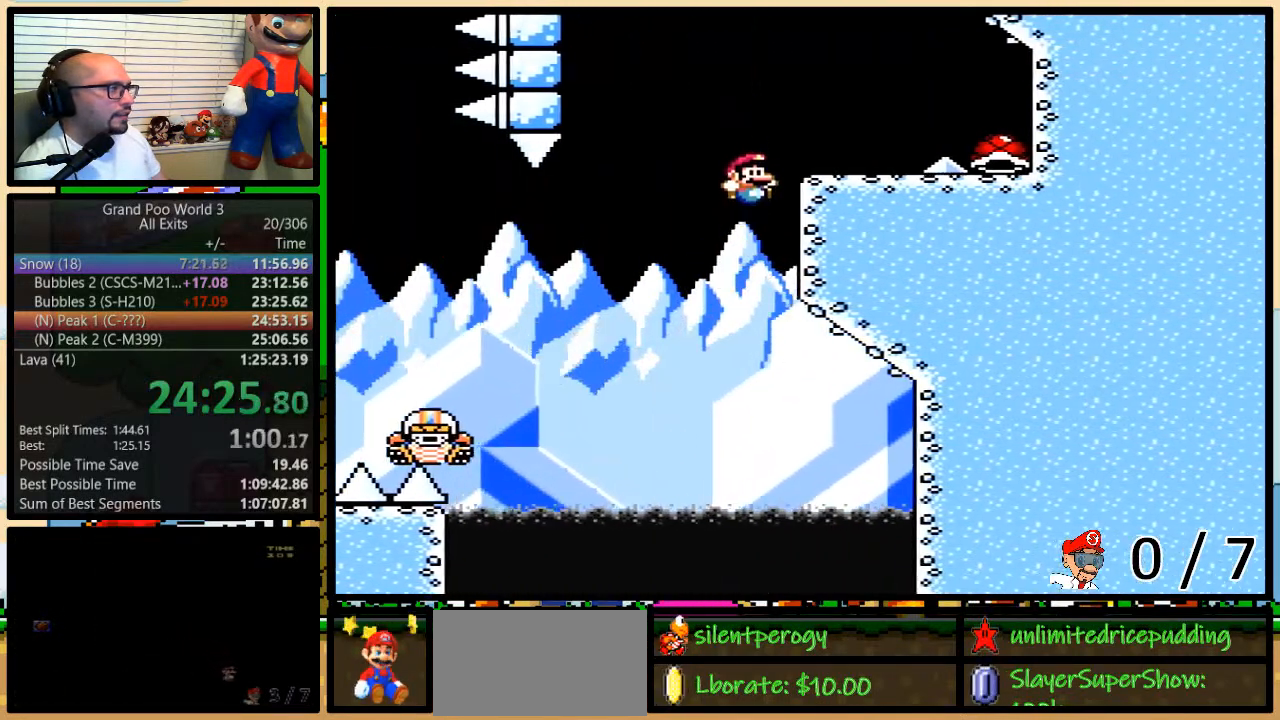
{"buttons": ["B", "Y", "DPAD_UP", "DPAD_RIGHT"], "events": []}
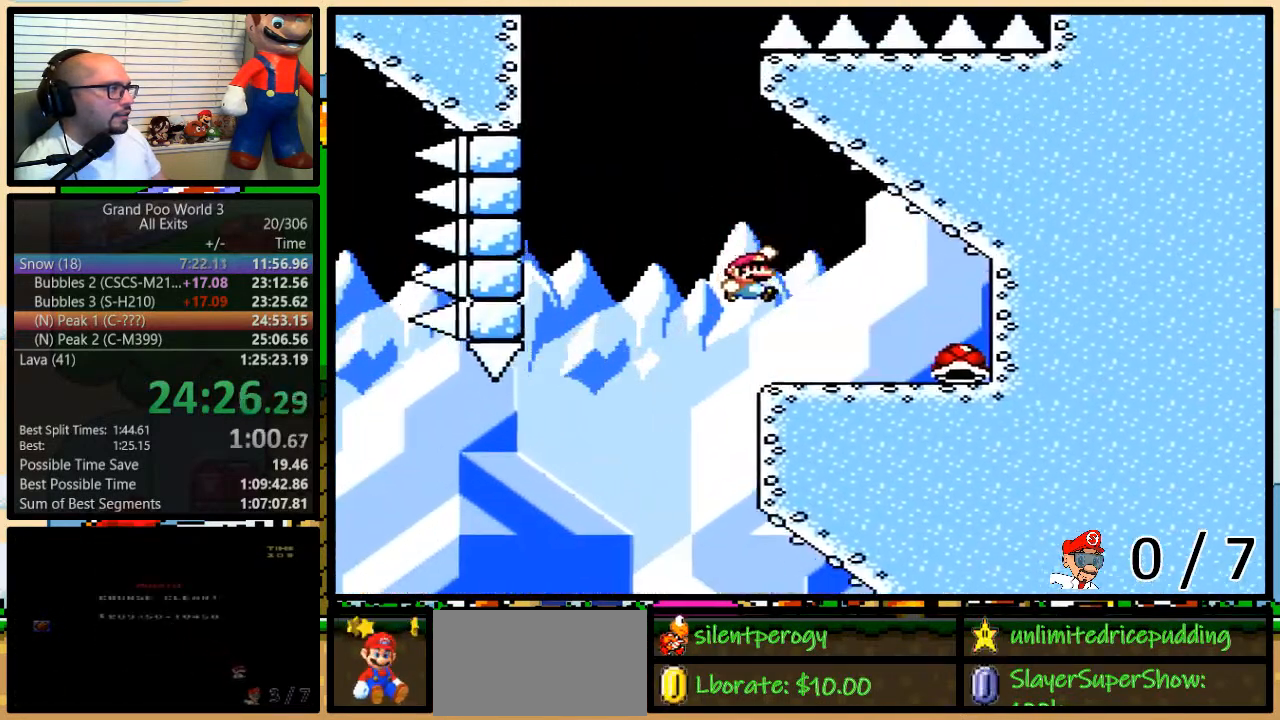
{"buttons": ["B", "Y", "DPAD_UP", "DPAD_LEFT"], "events": [[383, "DPAD_LEFT", "down"], [383, "DPAD_RIGHT", "up"]]}
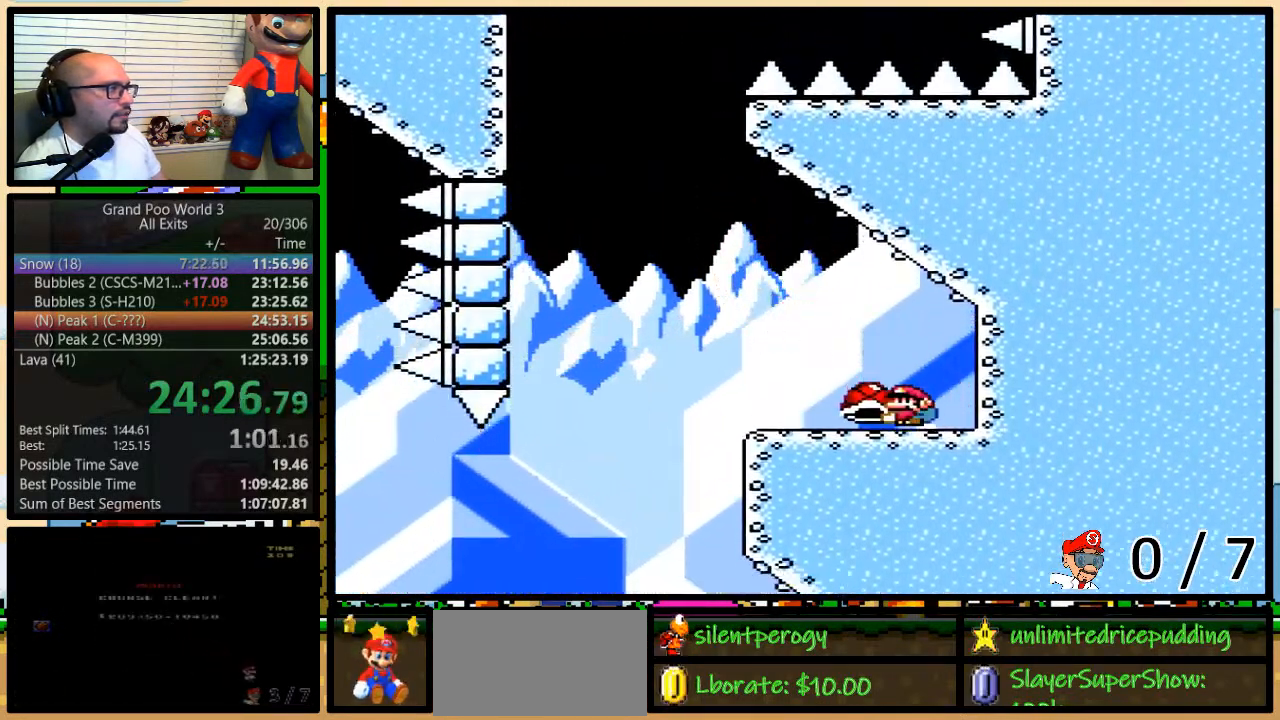
{"buttons": ["B", "Y", "DPAD_UP", "DPAD_LEFT"], "events": [[150, "B", "up"], [467, "B", "down"]]}
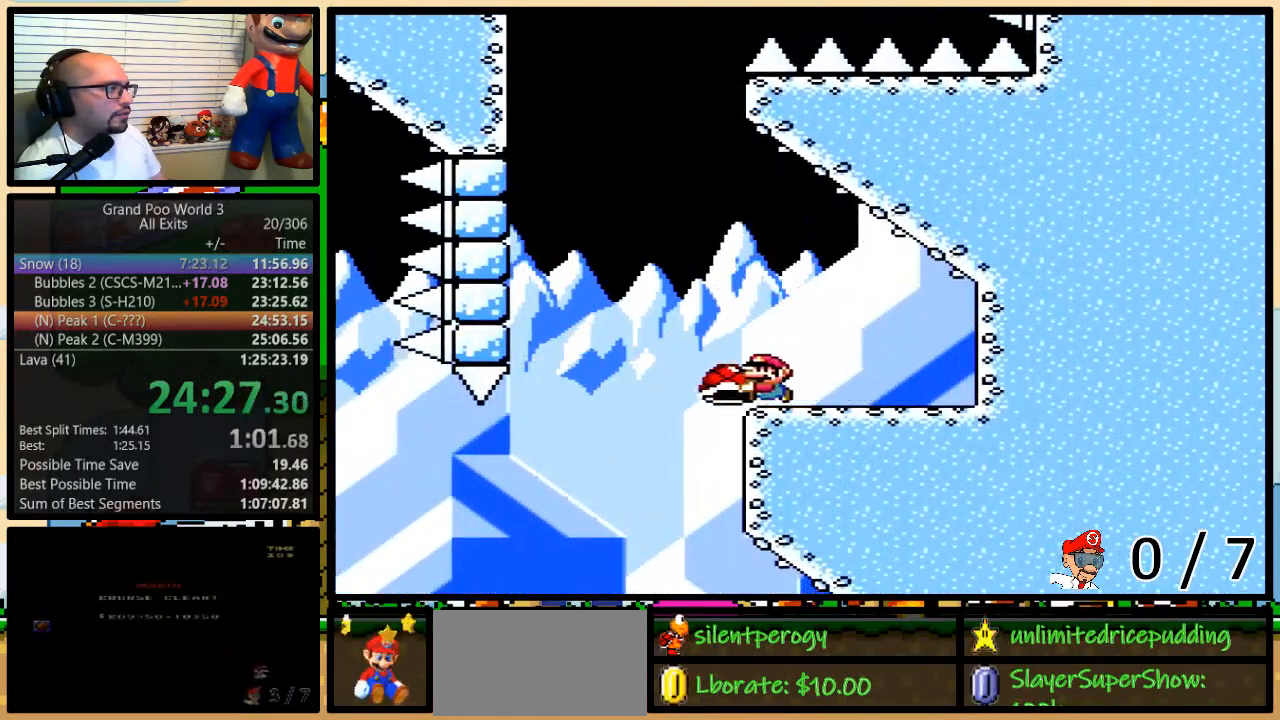
{"buttons": ["B", "Y", "DPAD_UP", "DPAD_LEFT"], "events": [[317, "Y", "up"], [367, "Y", "down"]]}
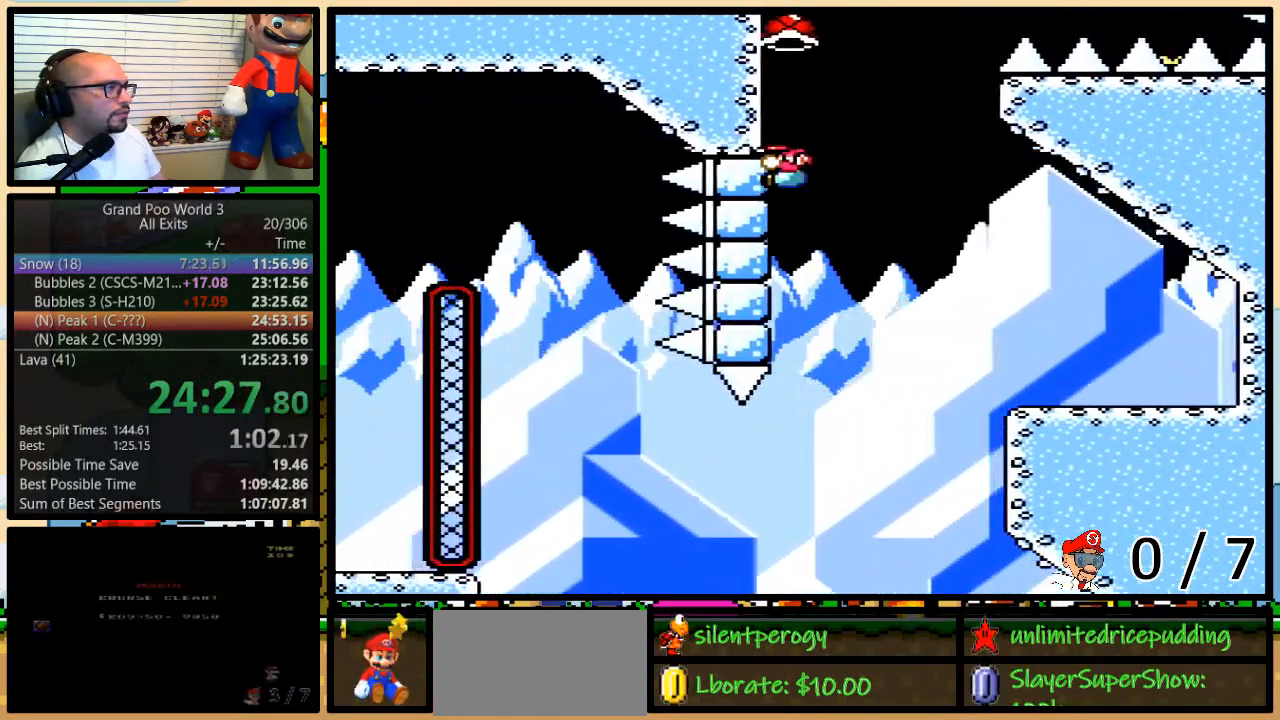
{"buttons": ["Y", "DPAD_UP", "DPAD_RIGHT"], "events": [[133, "DPAD_LEFT", "up"], [150, "B", "up"], [150, "DPAD_RIGHT", "down"]]}
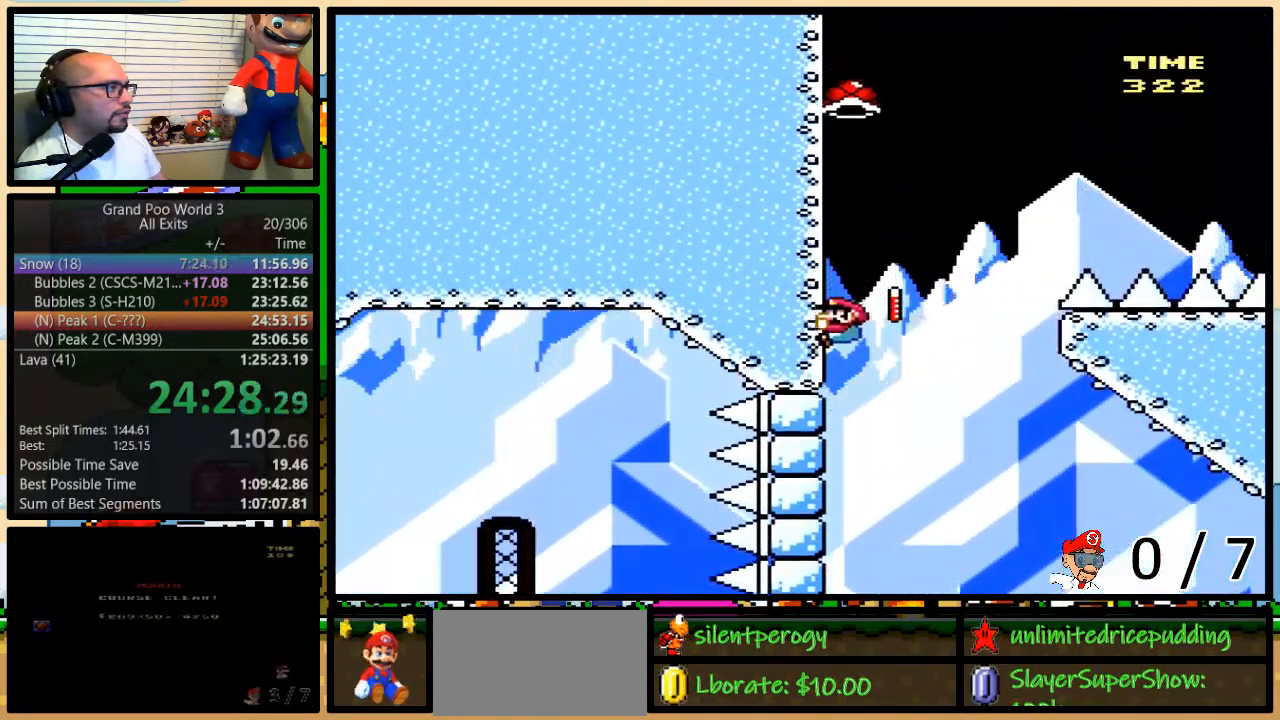
{"buttons": ["B", "DPAD_RIGHT"], "events": [[217, "B", "down"], [383, "DPAD_UP", "up"], [433, "Y", "up"]]}
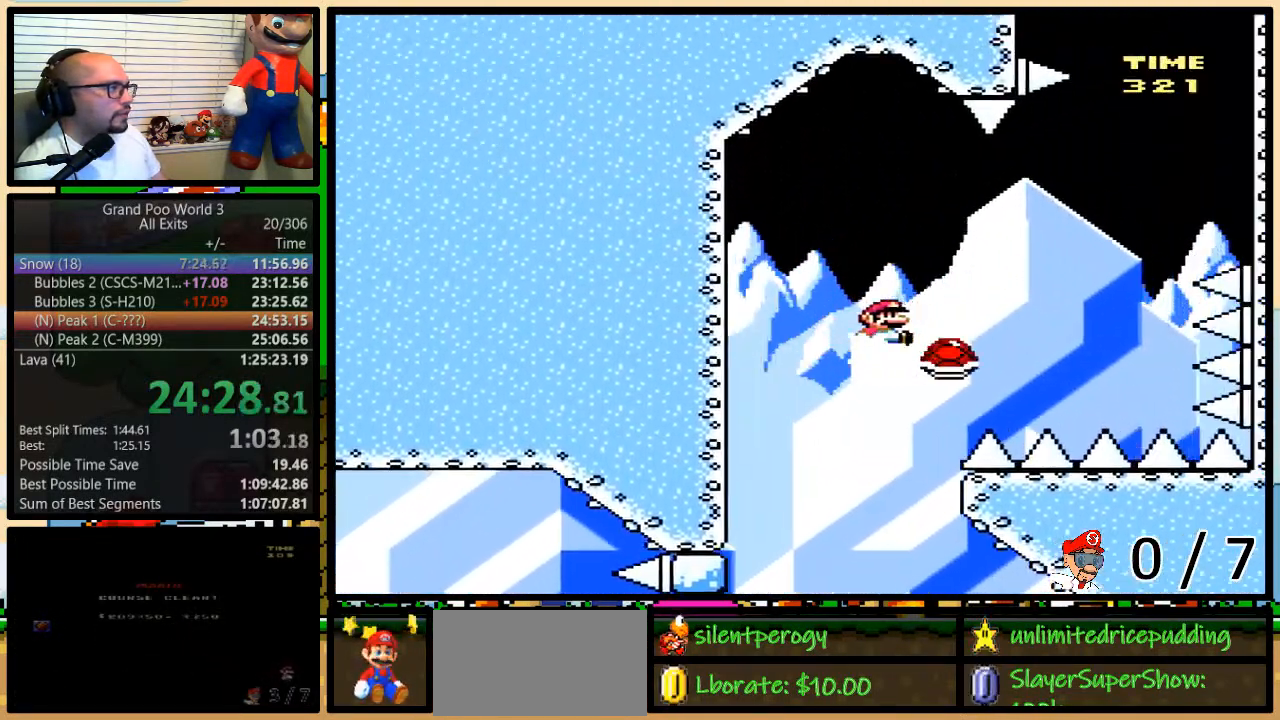
{"buttons": ["B", "Y", "DPAD_UP", "DPAD_RIGHT"], "events": [[33, "Y", "down"], [350, "DPAD_UP", "down"], [383, "DPAD_LEFT", "down"], [383, "DPAD_RIGHT", "up"], [433, "DPAD_LEFT", "up"], [467, "DPAD_RIGHT", "down"]]}
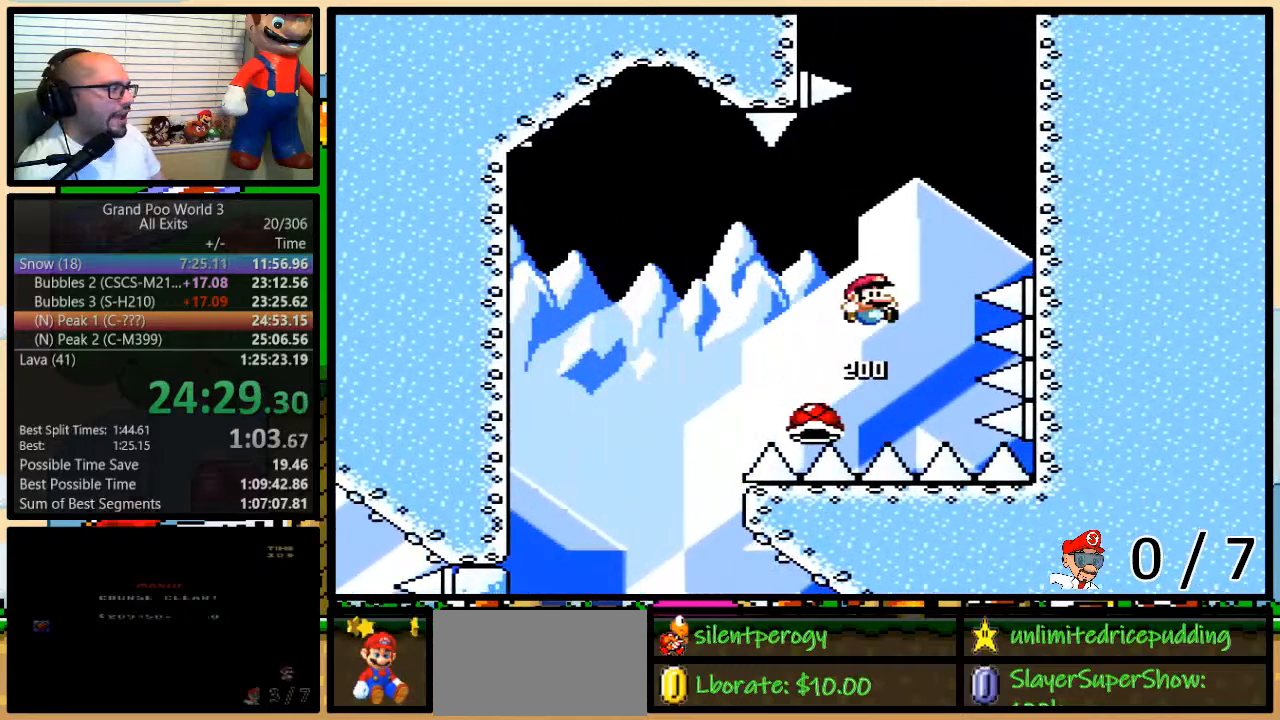
{"buttons": ["Y", "DPAD_UP"], "events": [[467, "B", "up"], [467, "DPAD_RIGHT", "up"]]}
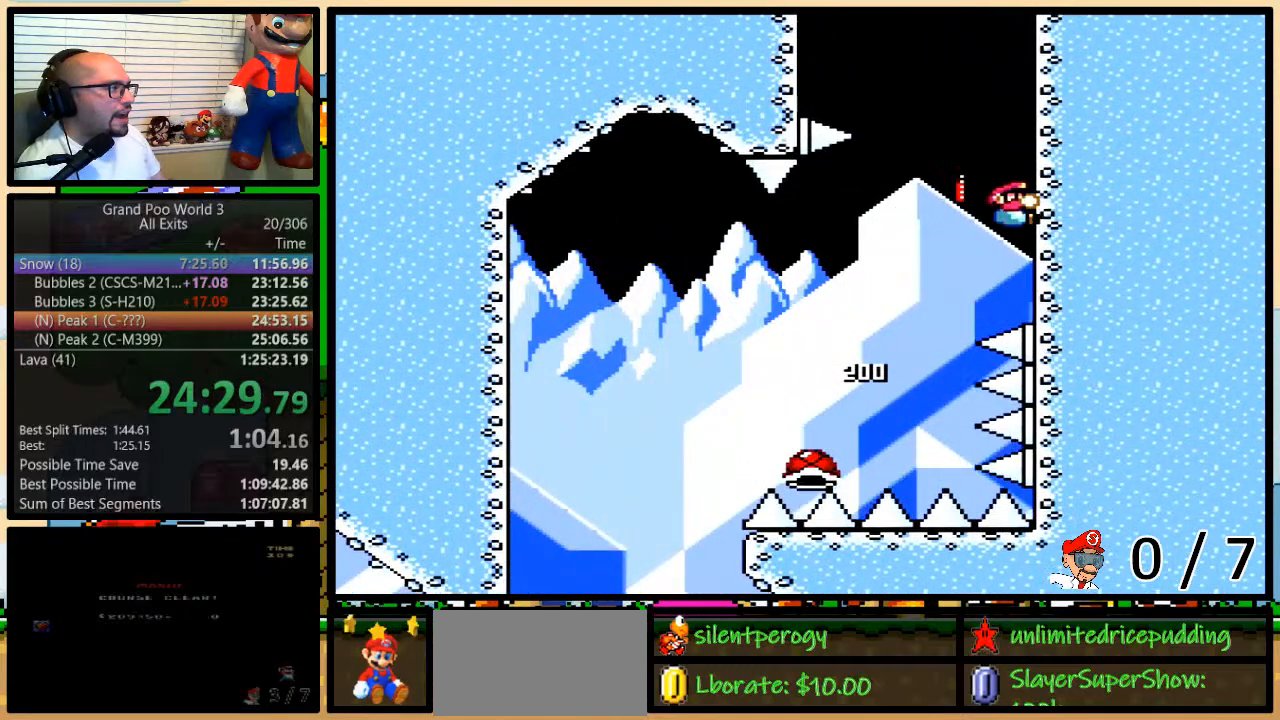
{"buttons": ["B", "Y", "DPAD_UP", "DPAD_LEFT"], "events": [[117, "DPAD_LEFT", "down"], [183, "B", "down"]]}
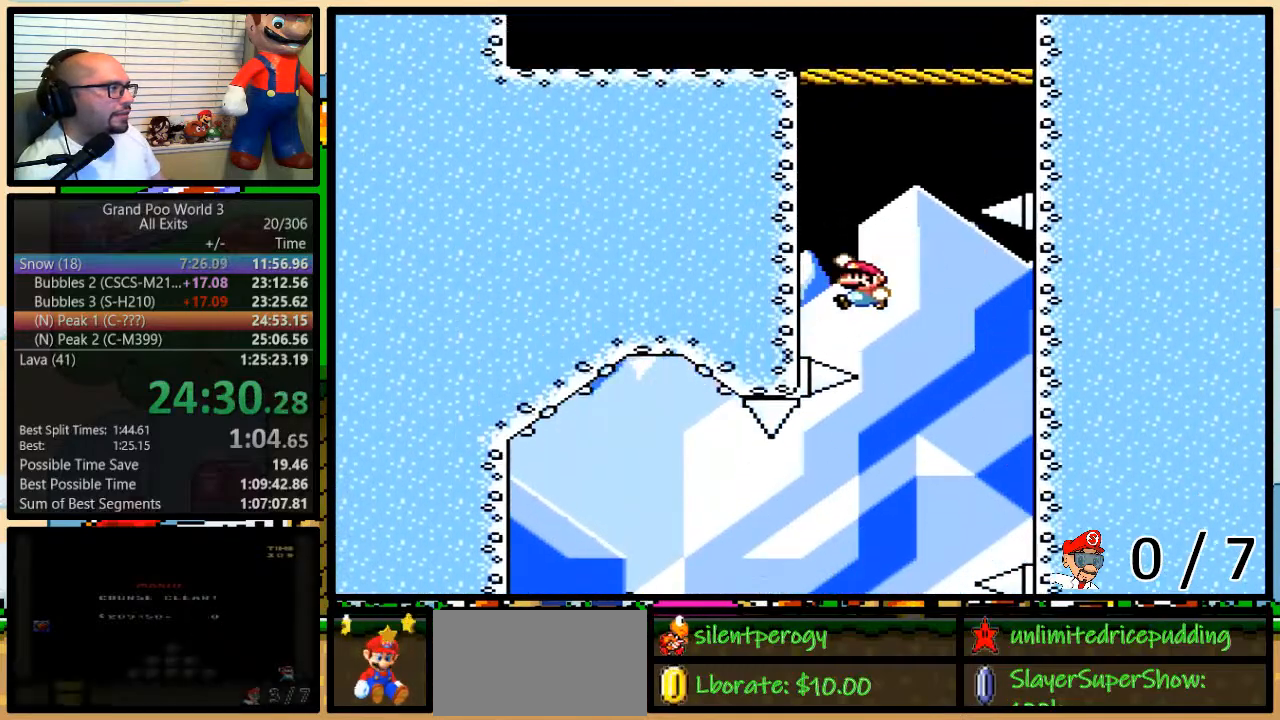
{"buttons": ["B", "Y", "DPAD_UP", "DPAD_RIGHT"], "events": [[167, "B", "up"], [167, "DPAD_LEFT", "up"], [200, "B", "down"], [200, "DPAD_RIGHT", "down"]]}
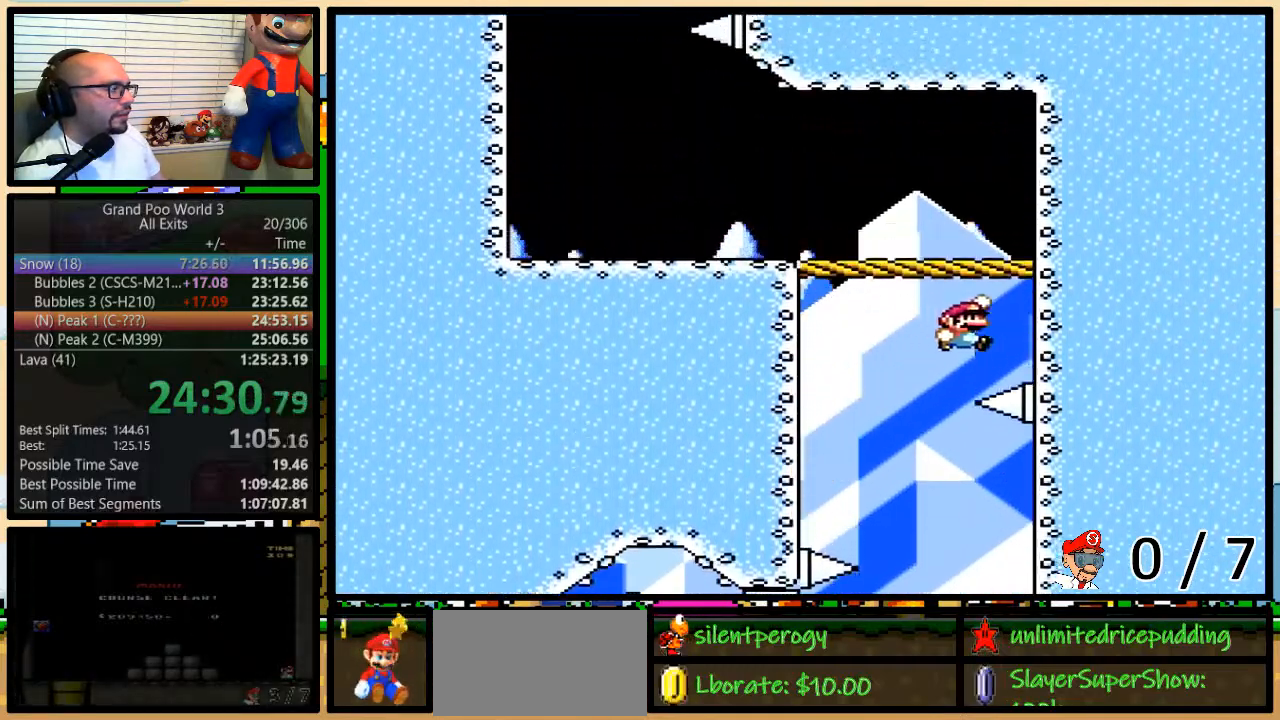
{"buttons": ["Y", "DPAD_UP", "DPAD_LEFT"], "events": [[167, "B", "up"], [200, "B", "down"], [233, "DPAD_LEFT", "down"], [233, "DPAD_RIGHT", "up"], [283, "DPAD_UP", "up"], [350, "DPAD_UP", "down"], [383, "B", "up"]]}
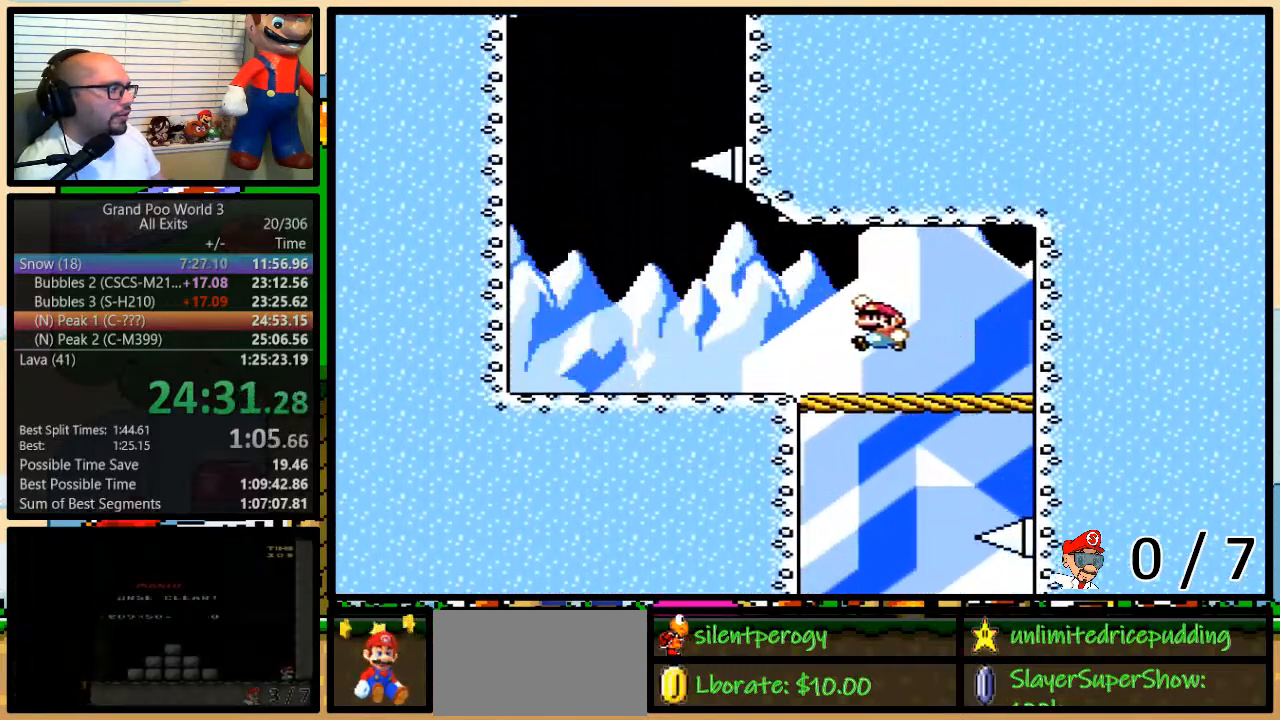
{"buttons": ["B", "Y", "DPAD_UP", "DPAD_LEFT"], "events": [[83, "DPAD_UP", "up"], [167, "DPAD_UP", "down"], [317, "B", "down"]]}